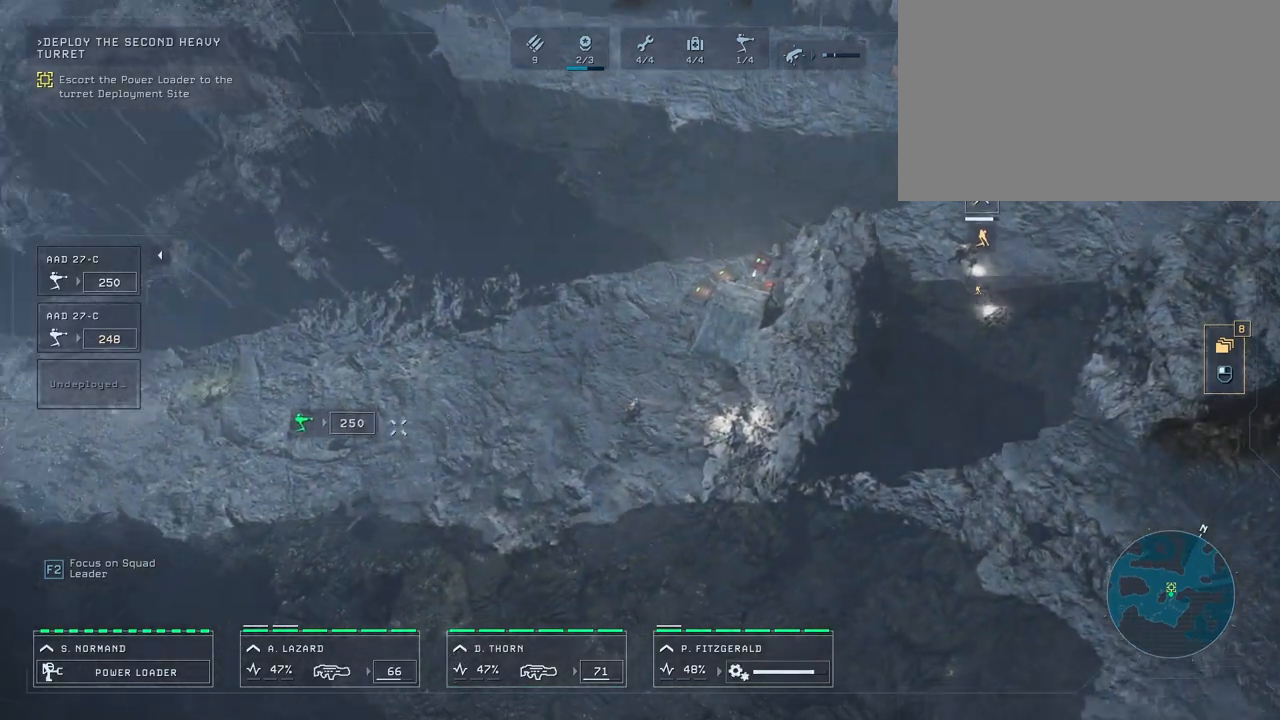
Gameplay with keyboard and mouse; each line is a JSON object with the keys and mouse buttons held at the frame after it. "events" lists presses ("down") and releases ("up") of "1", "2", "3", "4", "5", "a", "alt", "c", "caps_lock", "ctrl", "d", "e", "f", "g", "q", "r", "s", "shift", "space", "t", "tab", "v", "w", "x", "z", "mouse_left", "mouse_wheel" and "mouse_right" between this image and that frame as [ms after this image, input, new state], when the widget could be followed in between. "mouse_left", "mouse_wheel", "mouse_right" = the "left", "wheel", "right" buttons of the "mouse" list. No other keys are recorded. "wheel" means that the mouse wheel is clicked or scrolled. "mouse_move" is the direction in which the mouse moves at that frame (one of eight, or "still"), when it could be read.
{"keys": [], "mouse": [], "mouse_move": "still", "events": []}
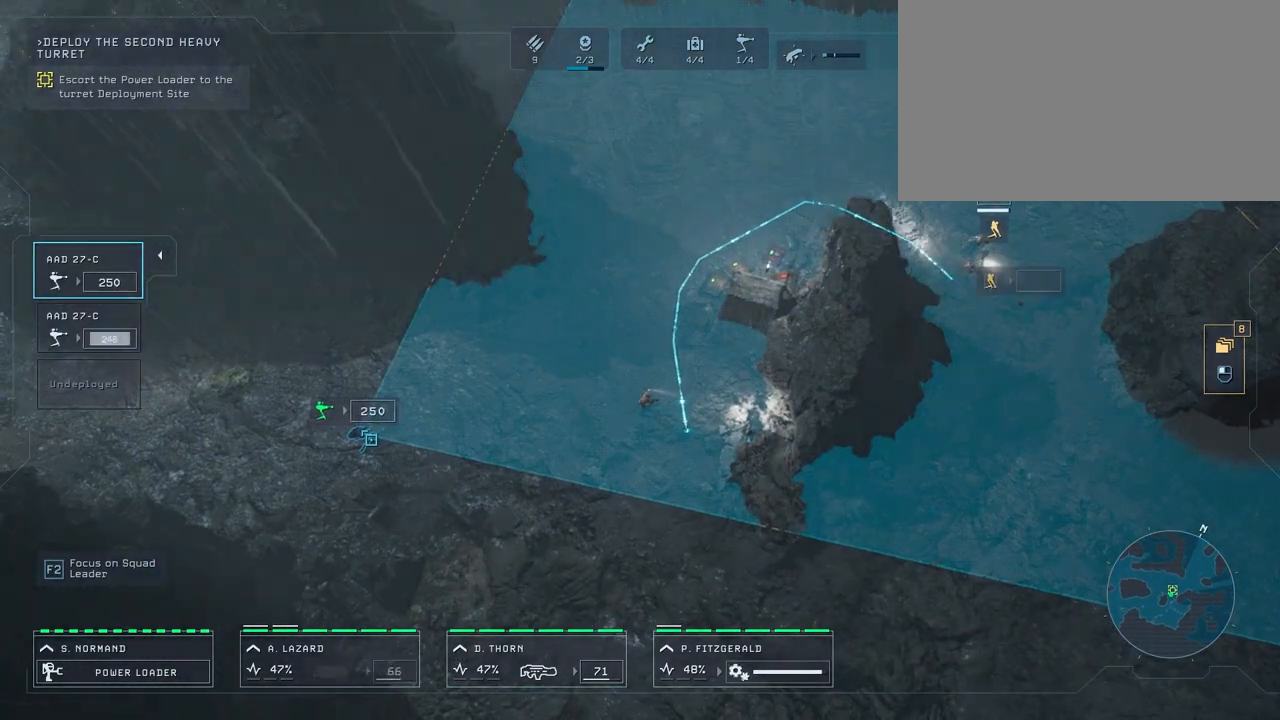
{"keys": [], "mouse": [], "mouse_move": "still", "events": [[83, "mouse_left", "down"], [133, "mouse_left", "up"]]}
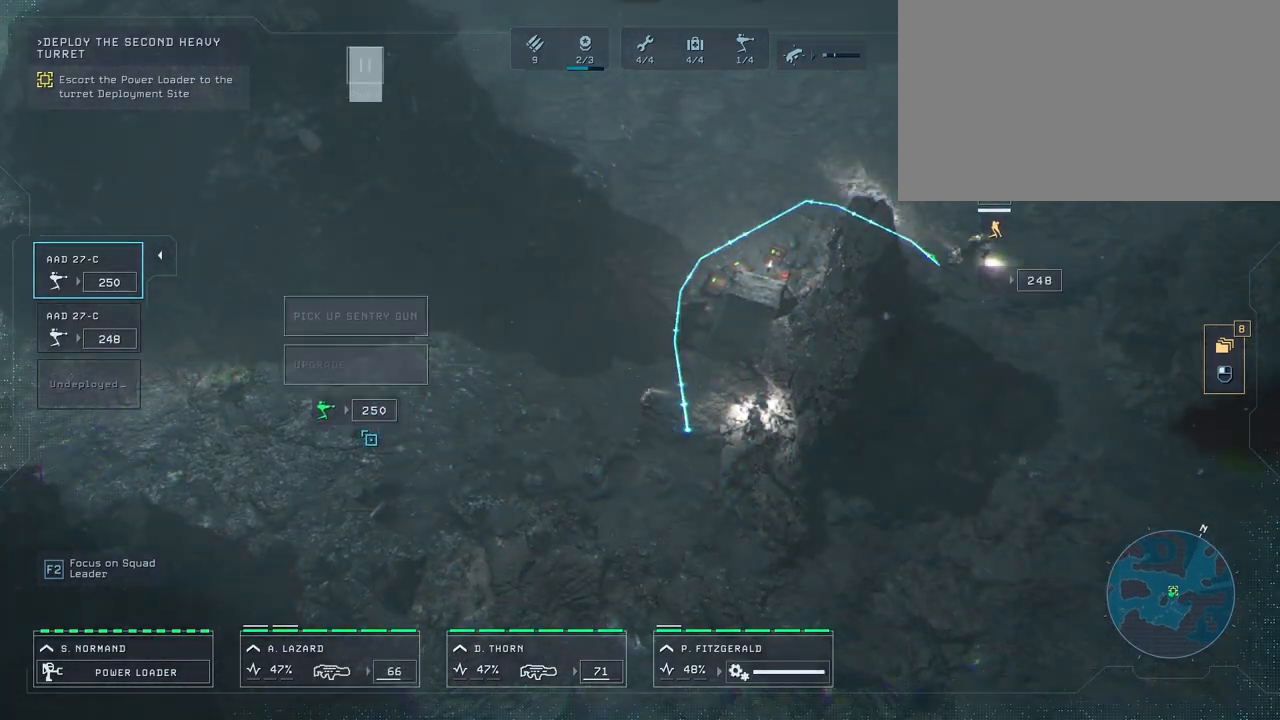
{"keys": [], "mouse": [], "mouse_move": "up-left", "events": []}
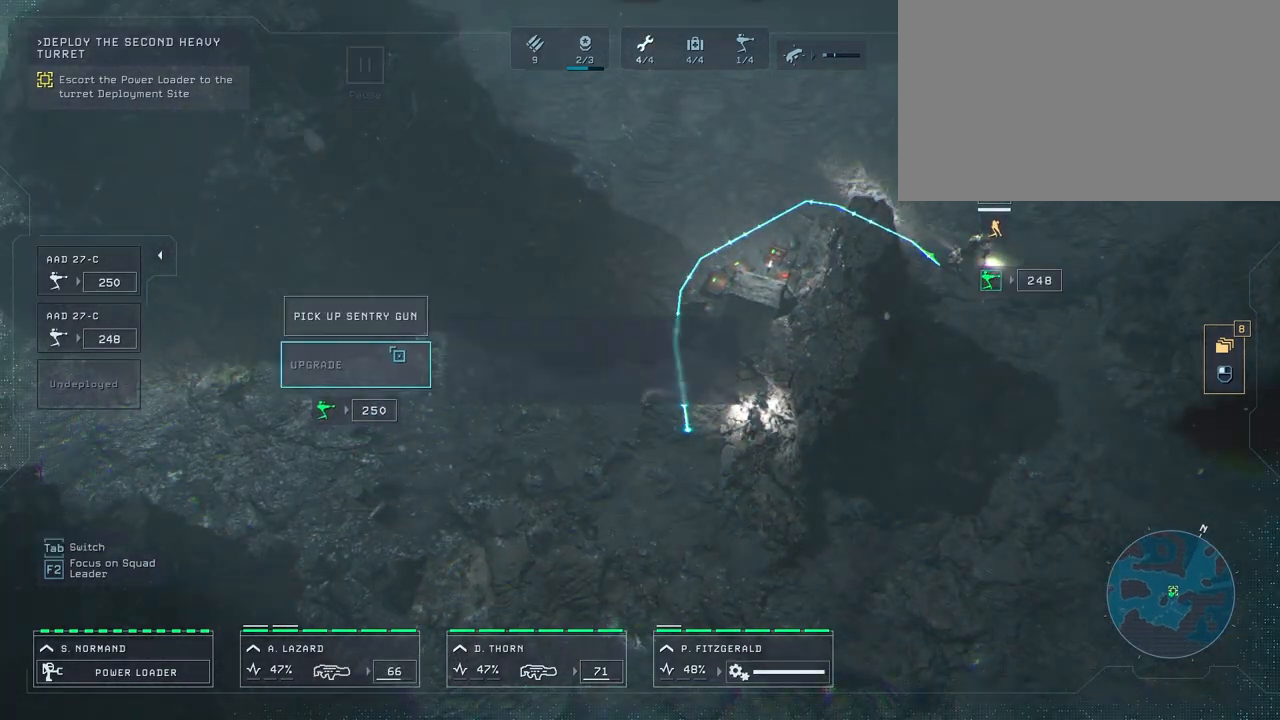
{"keys": [], "mouse": ["left"], "mouse_move": "still", "events": [[417, "mouse_left", "down"]]}
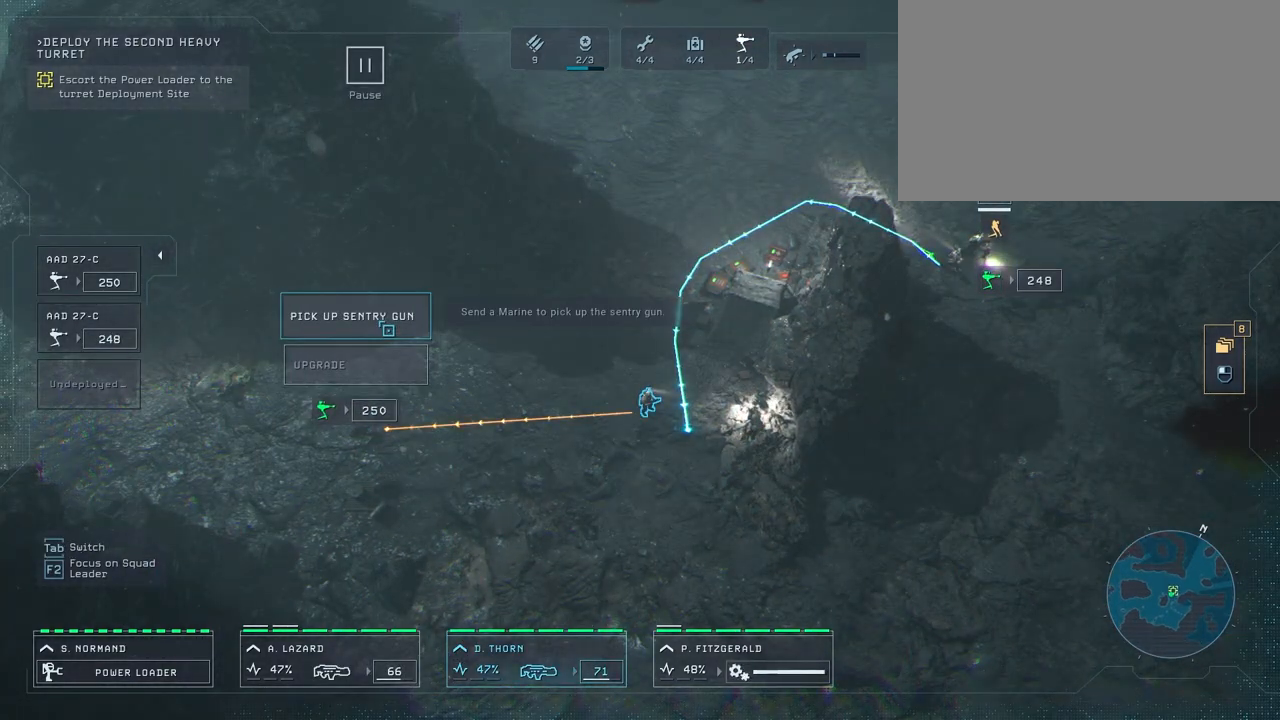
{"keys": ["d", "w"], "mouse": [], "mouse_move": "down-left", "events": [[50, "mouse_left", "up"], [183, "d", "down"], [317, "w", "down"]]}
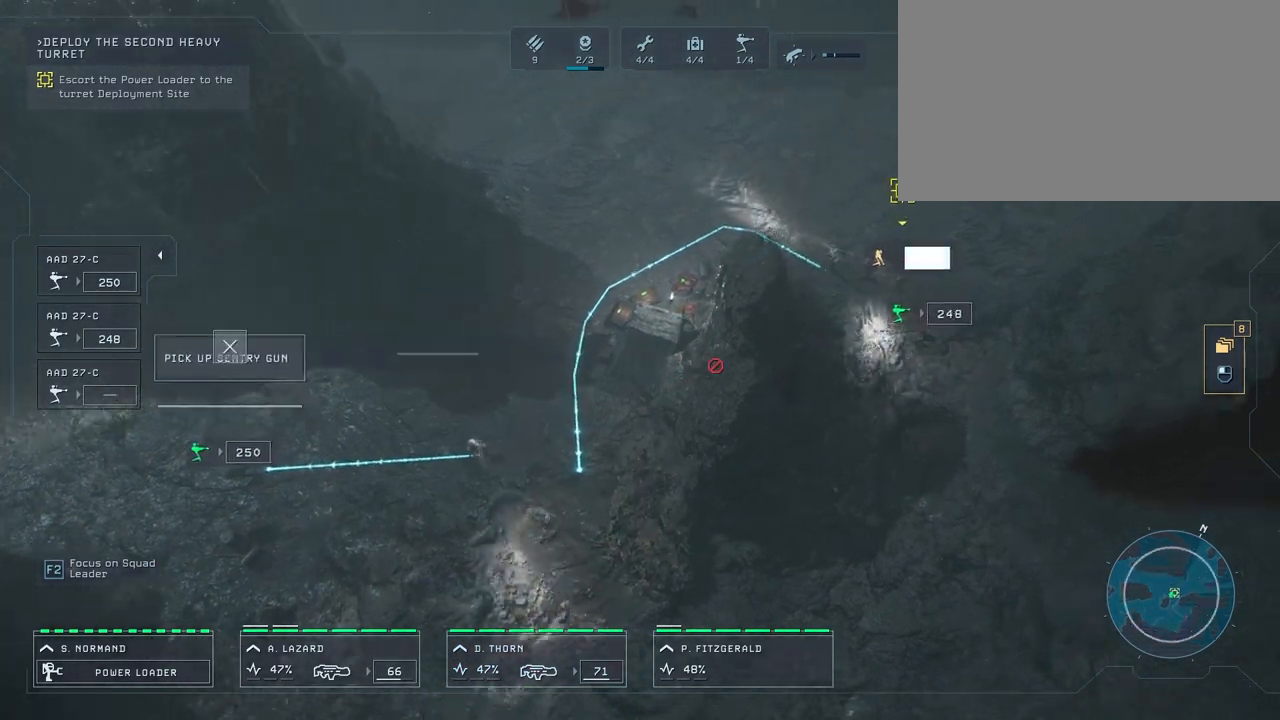
{"keys": [], "mouse": [], "mouse_move": "still", "events": [[83, "d", "up"], [133, "w", "up"]]}
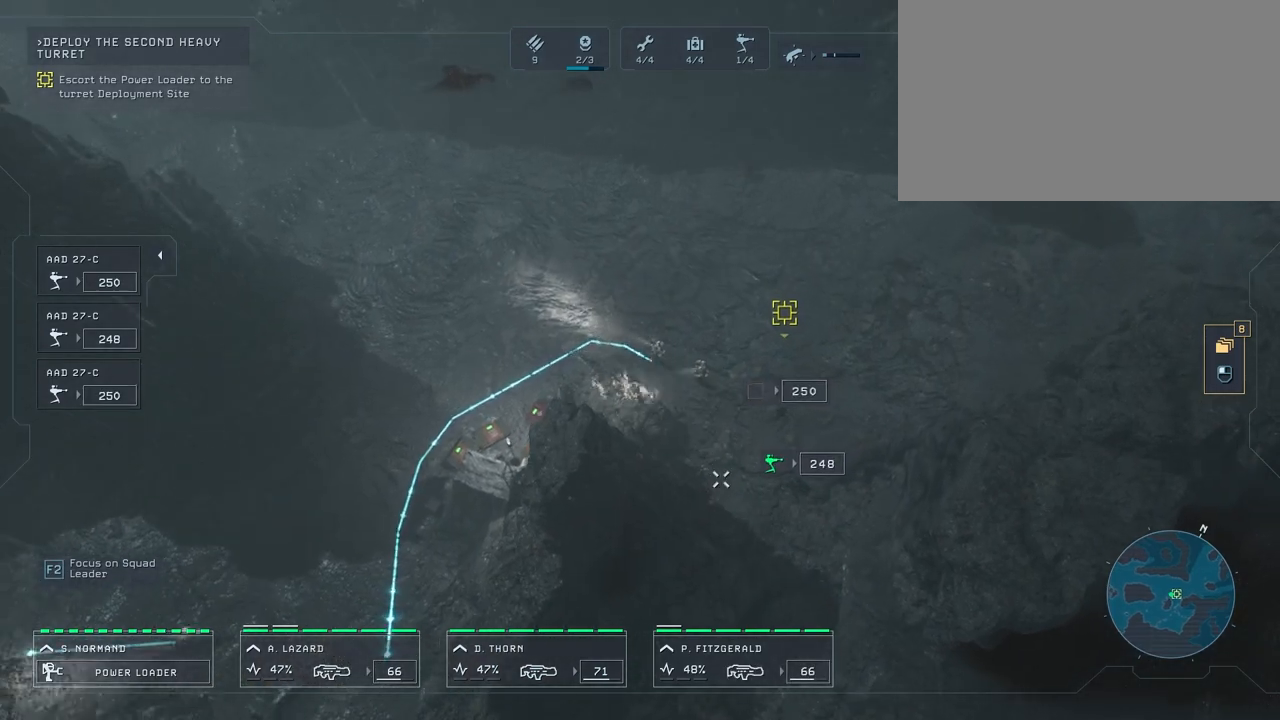
{"keys": [], "mouse": [], "mouse_move": "still", "events": []}
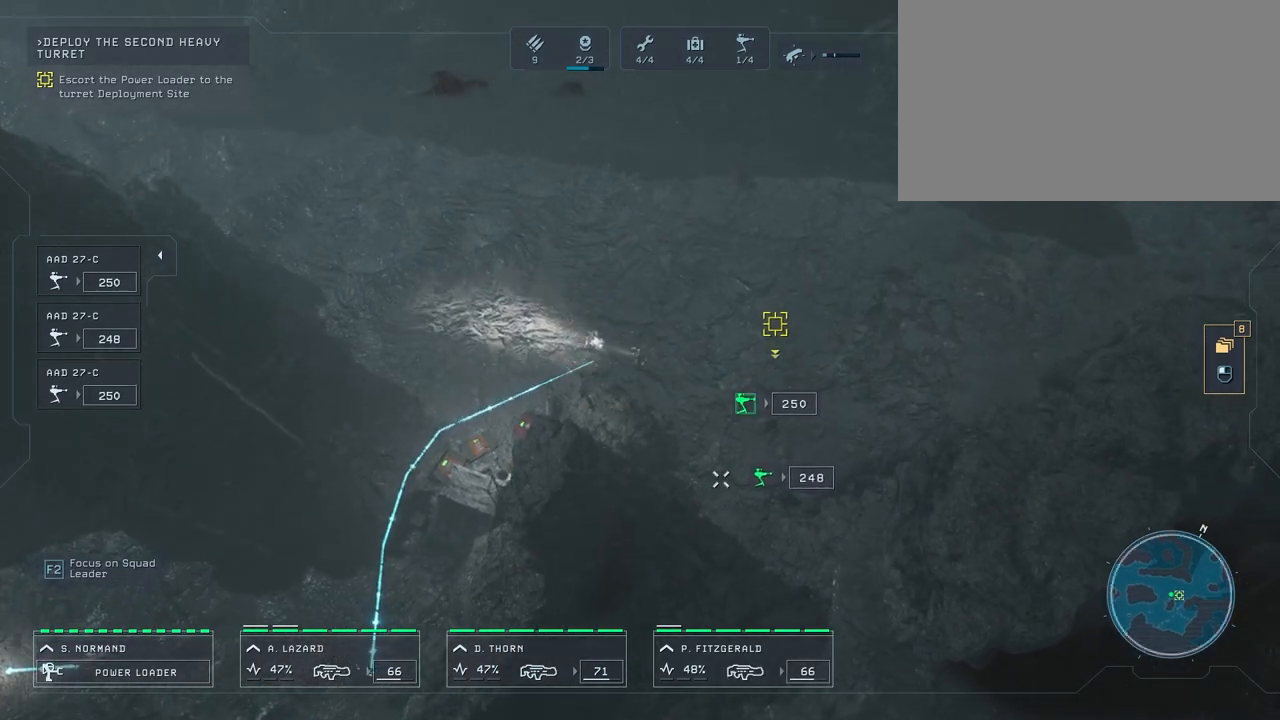
{"keys": [], "mouse": [], "mouse_move": "still", "events": [[383, "mouse_right", "down"], [483, "mouse_right", "up"]]}
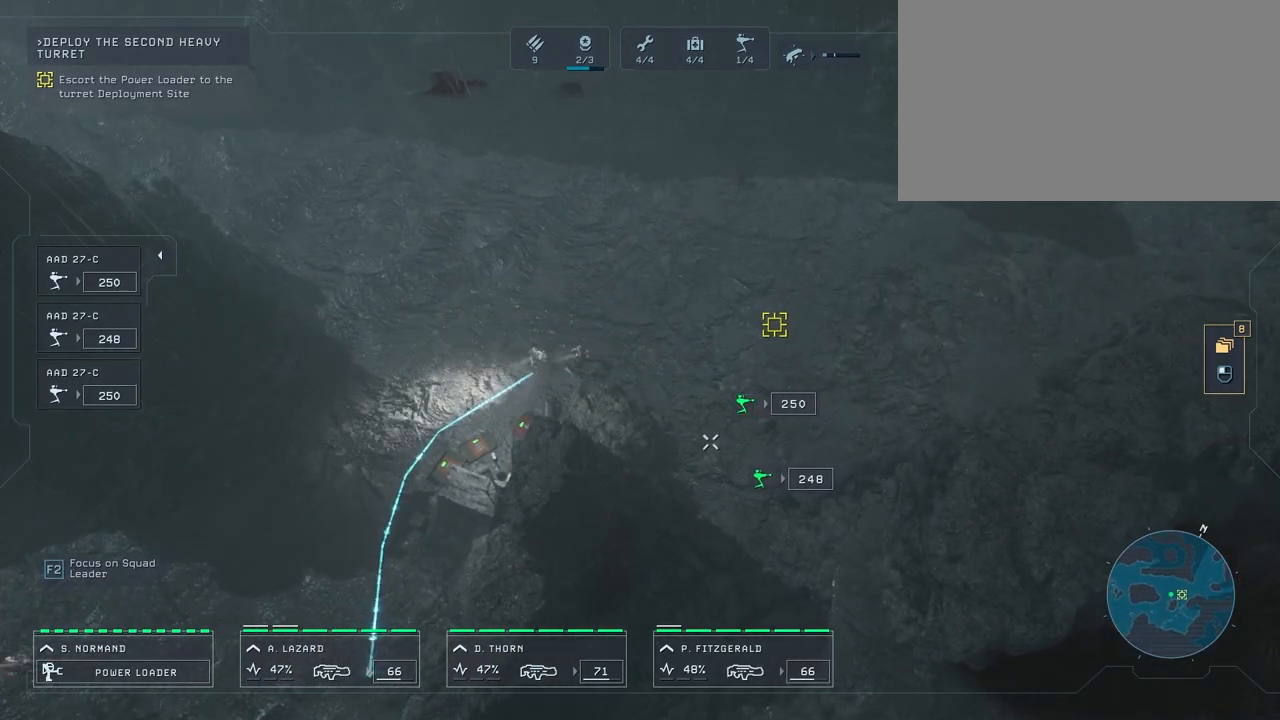
{"keys": [], "mouse": [], "mouse_move": "right", "events": [[50, "mouse_right", "down"], [150, "mouse_right", "up"], [233, "mouse_right", "down"], [367, "mouse_right", "up"]]}
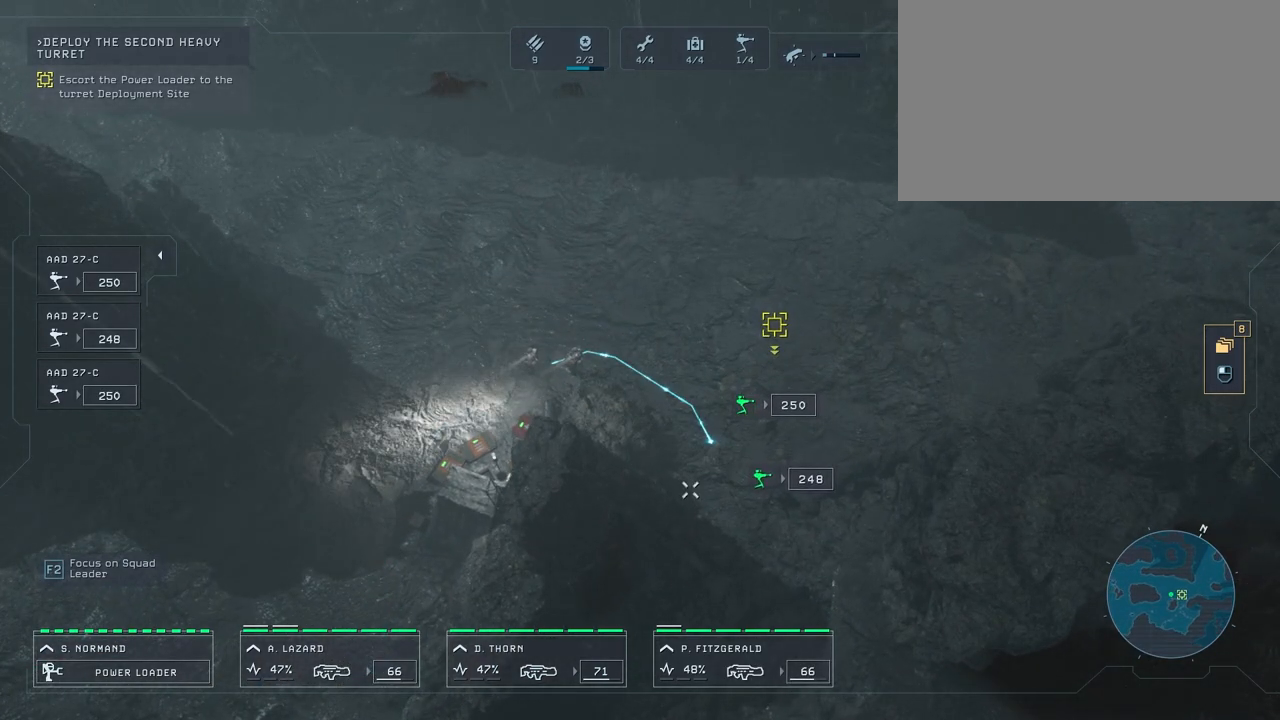
{"keys": [], "mouse": [], "mouse_move": "down", "events": []}
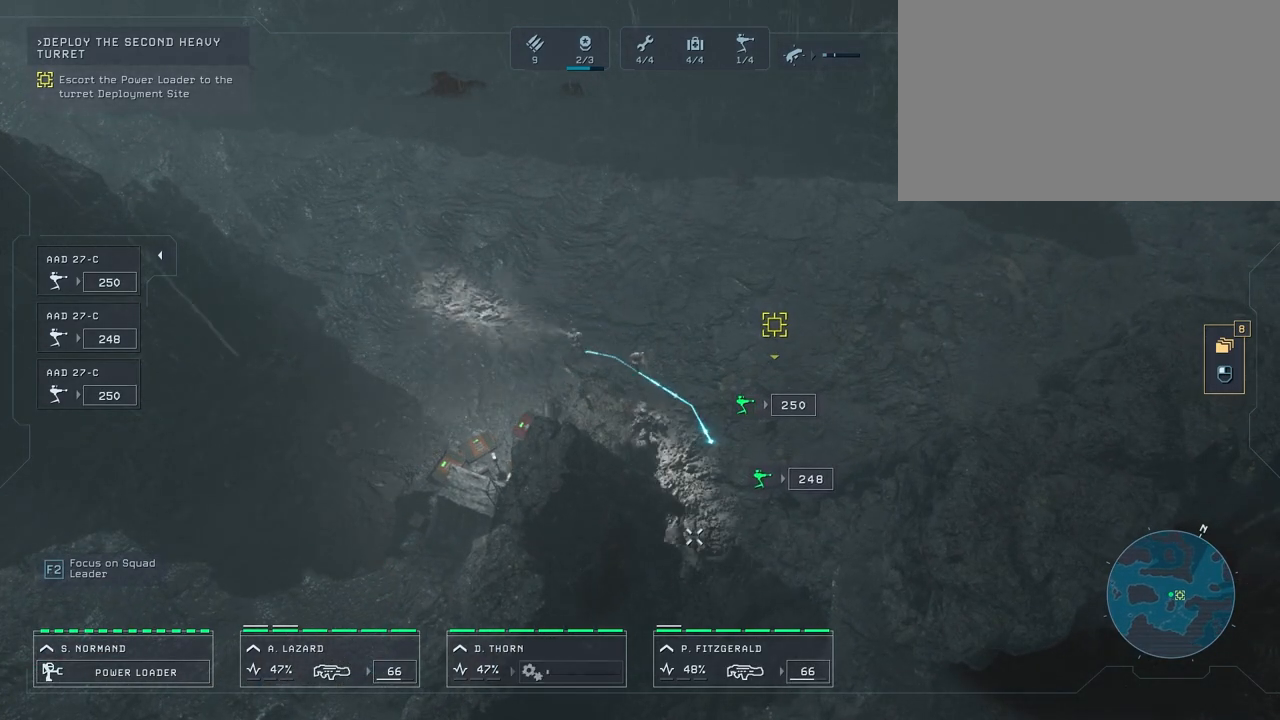
{"keys": ["s"], "mouse": [], "mouse_move": "up", "events": [[267, "s", "down"]]}
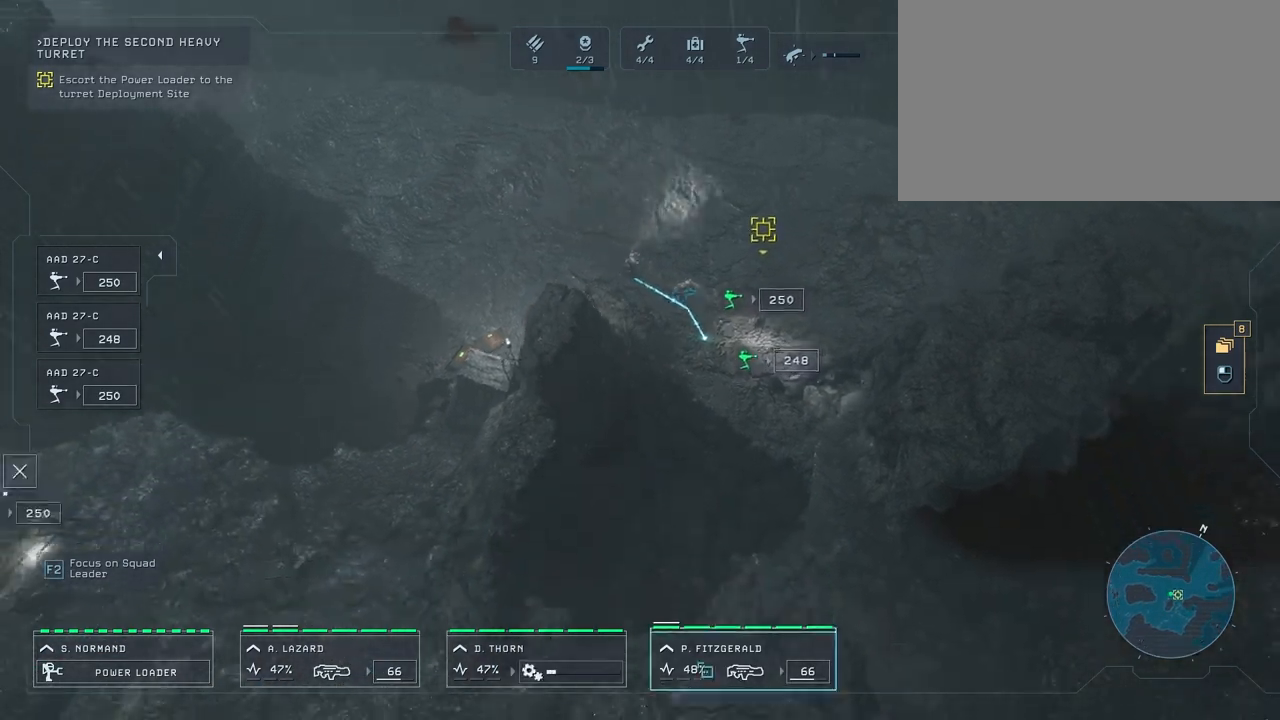
{"keys": [], "mouse": [], "mouse_move": "still", "events": [[33, "s", "up"], [350, "mouse_right", "down"], [483, "mouse_right", "up"]]}
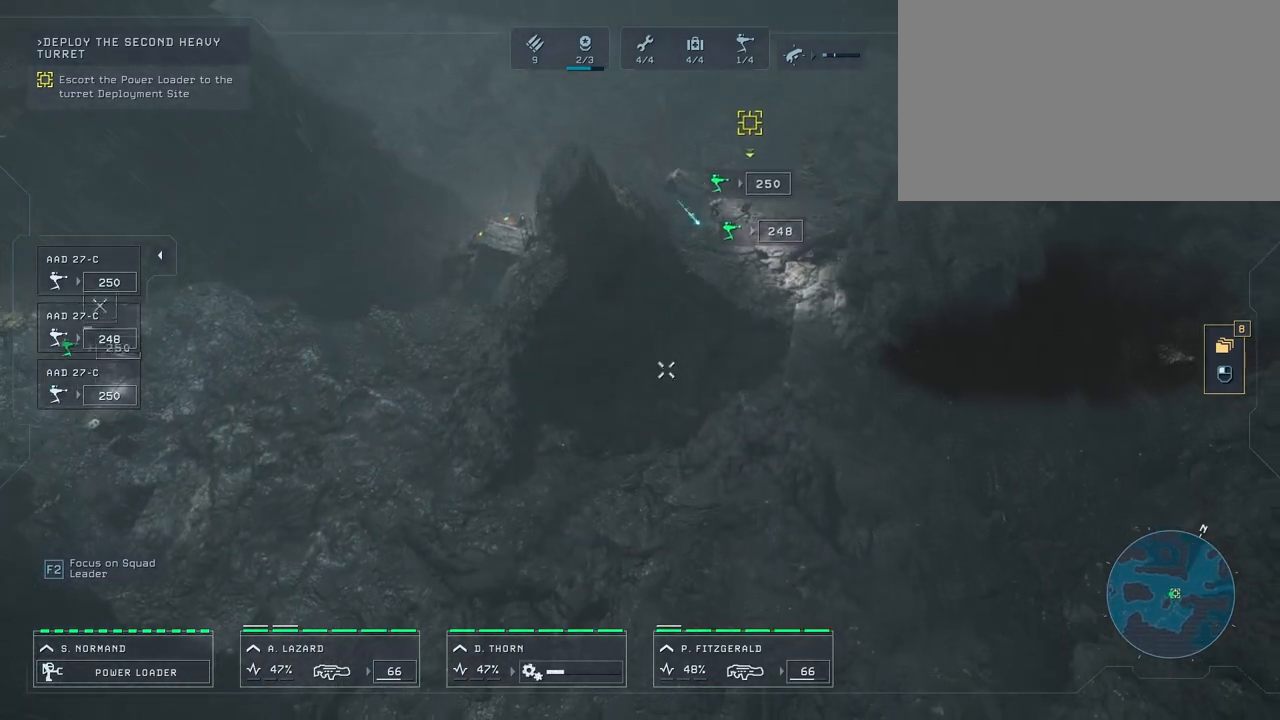
{"keys": [], "mouse": [], "mouse_move": "still", "events": [[67, "mouse_right", "down"], [200, "mouse_right", "up"], [250, "mouse_right", "down"], [383, "mouse_right", "up"]]}
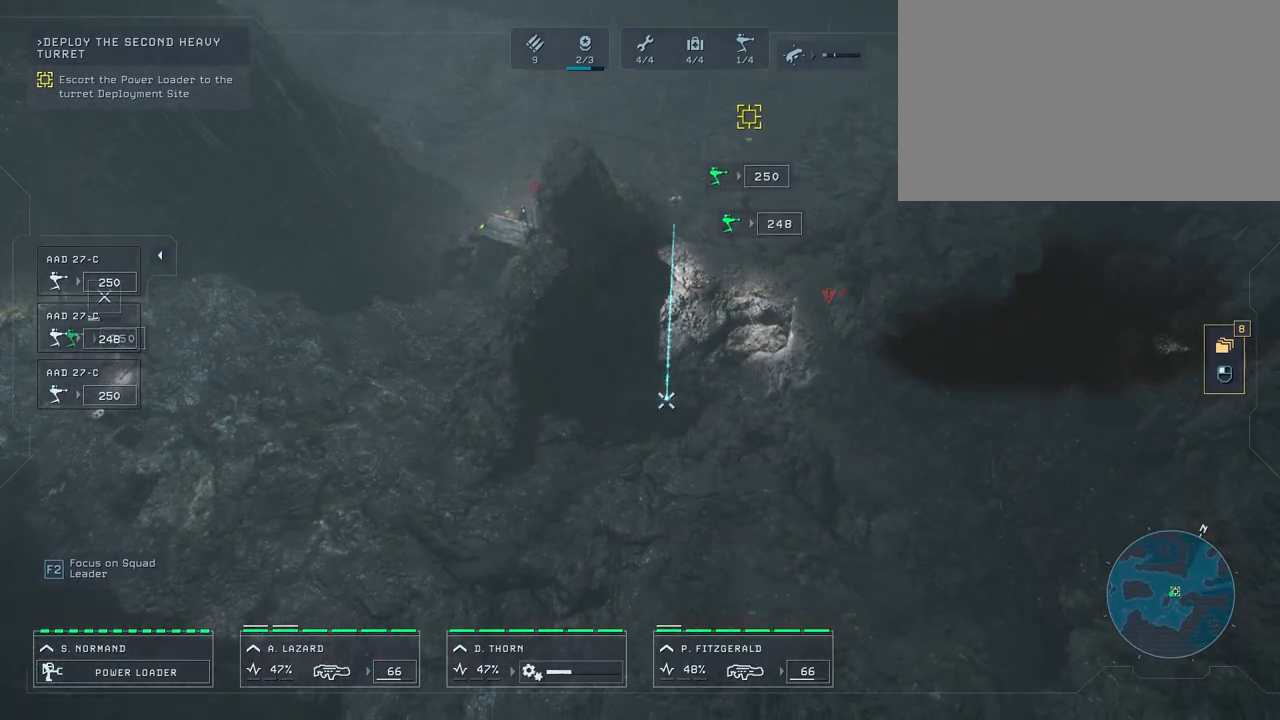
{"keys": [], "mouse": [], "mouse_move": "still", "events": []}
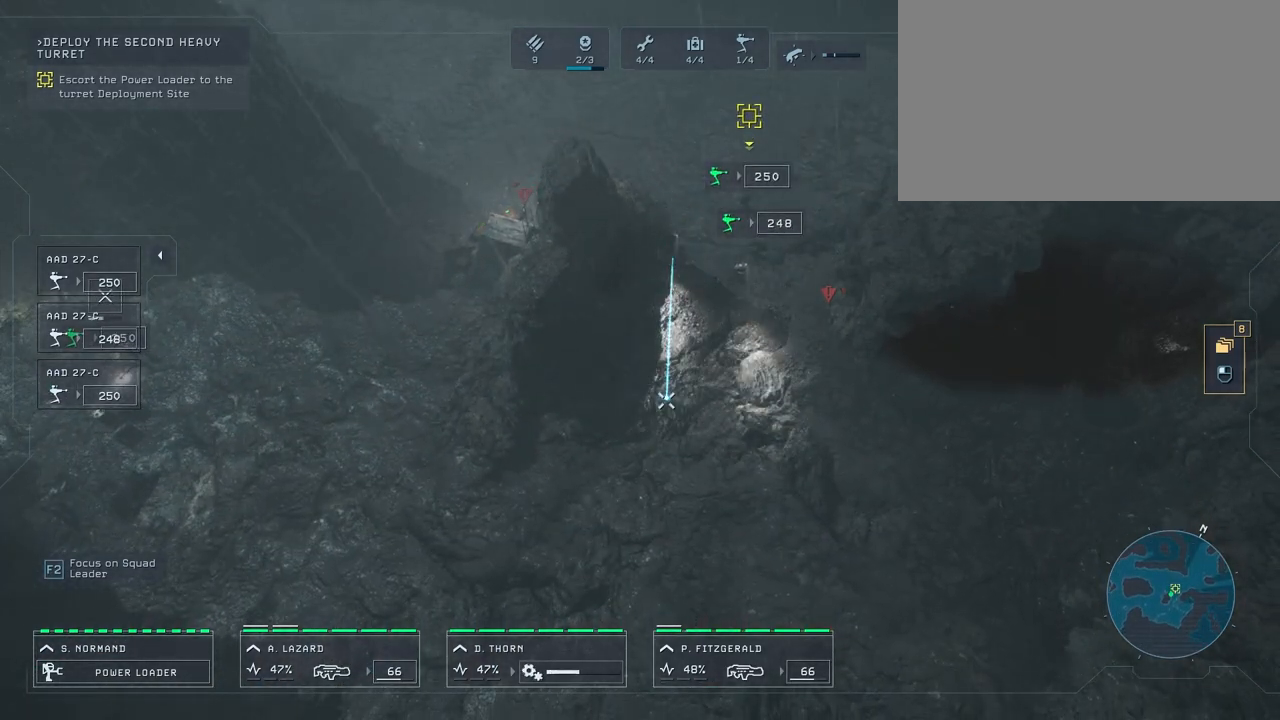
{"keys": [], "mouse": [], "mouse_move": "up-left", "events": []}
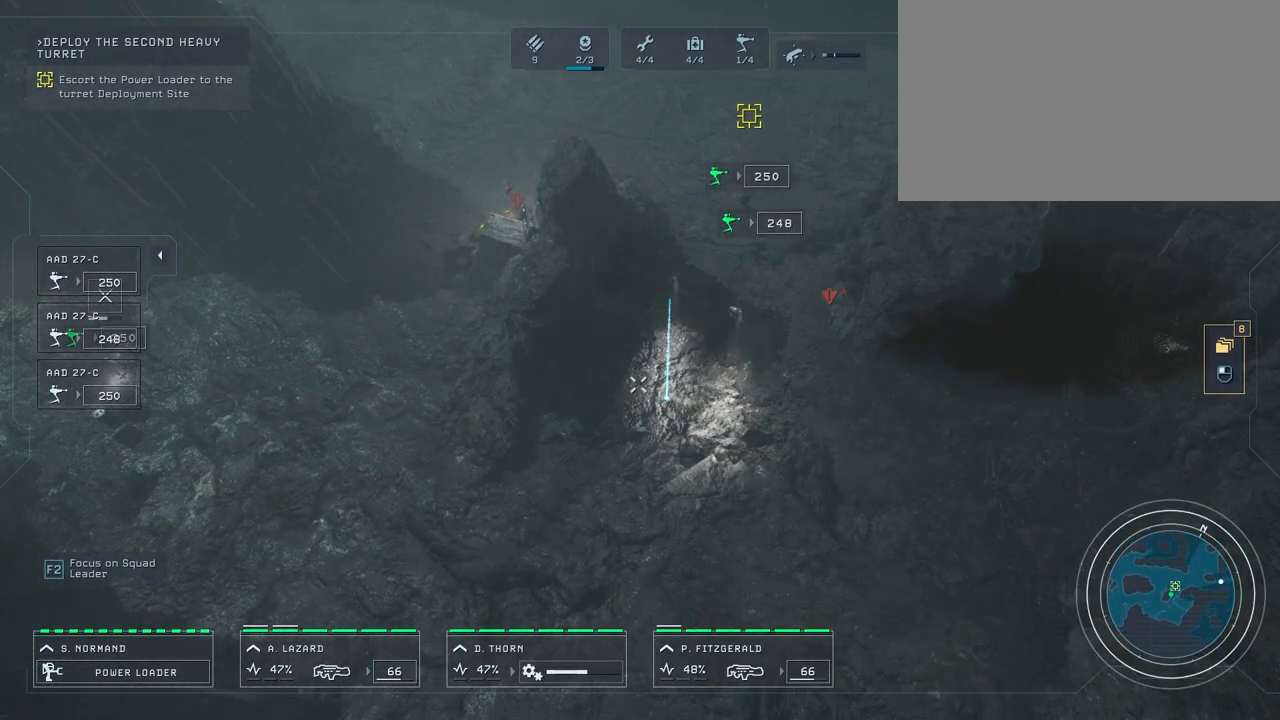
{"keys": [], "mouse": [], "mouse_move": "still", "events": []}
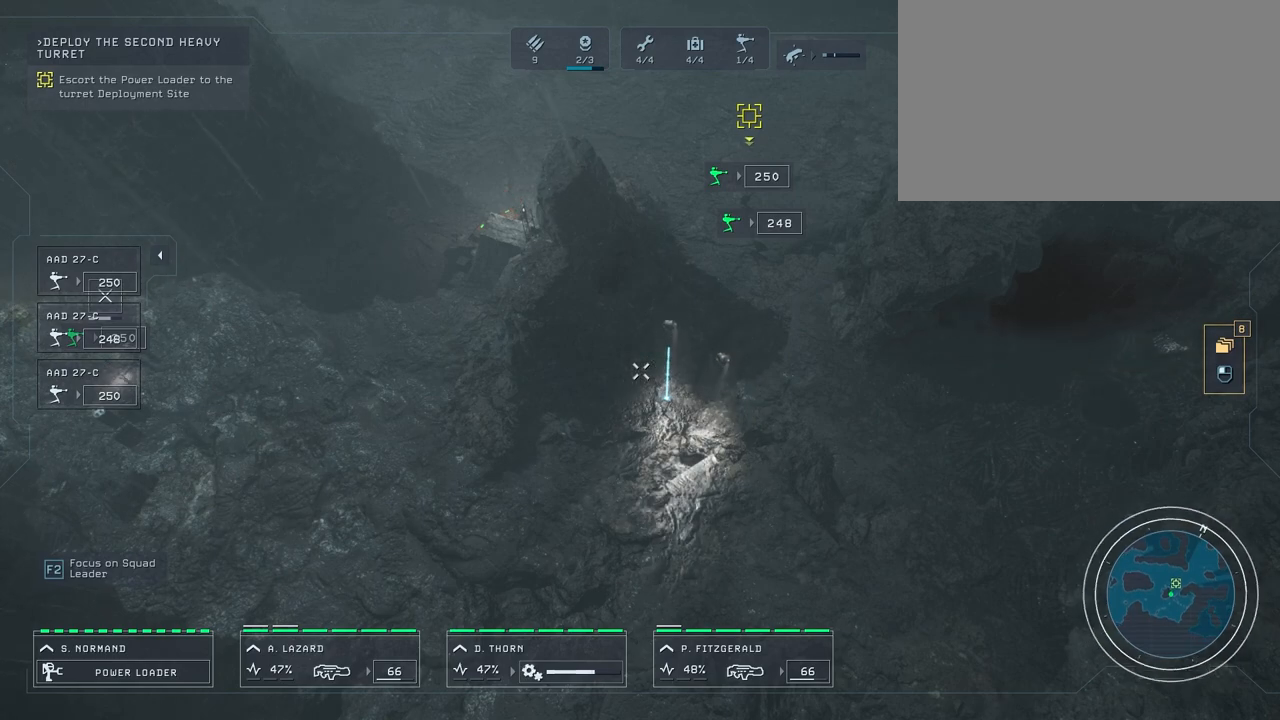
{"keys": [], "mouse": [], "mouse_move": "still", "events": []}
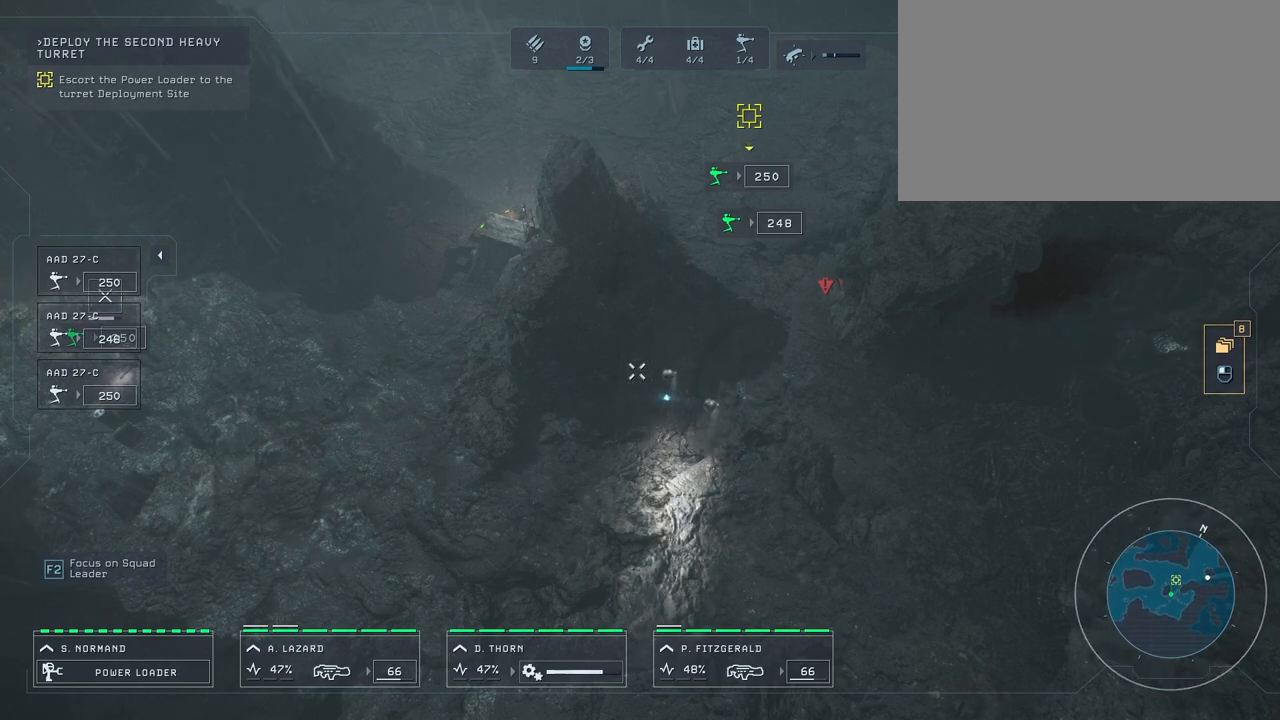
{"keys": [], "mouse": [], "mouse_move": "still", "events": [[167, "mouse_right", "down"], [333, "mouse_right", "up"]]}
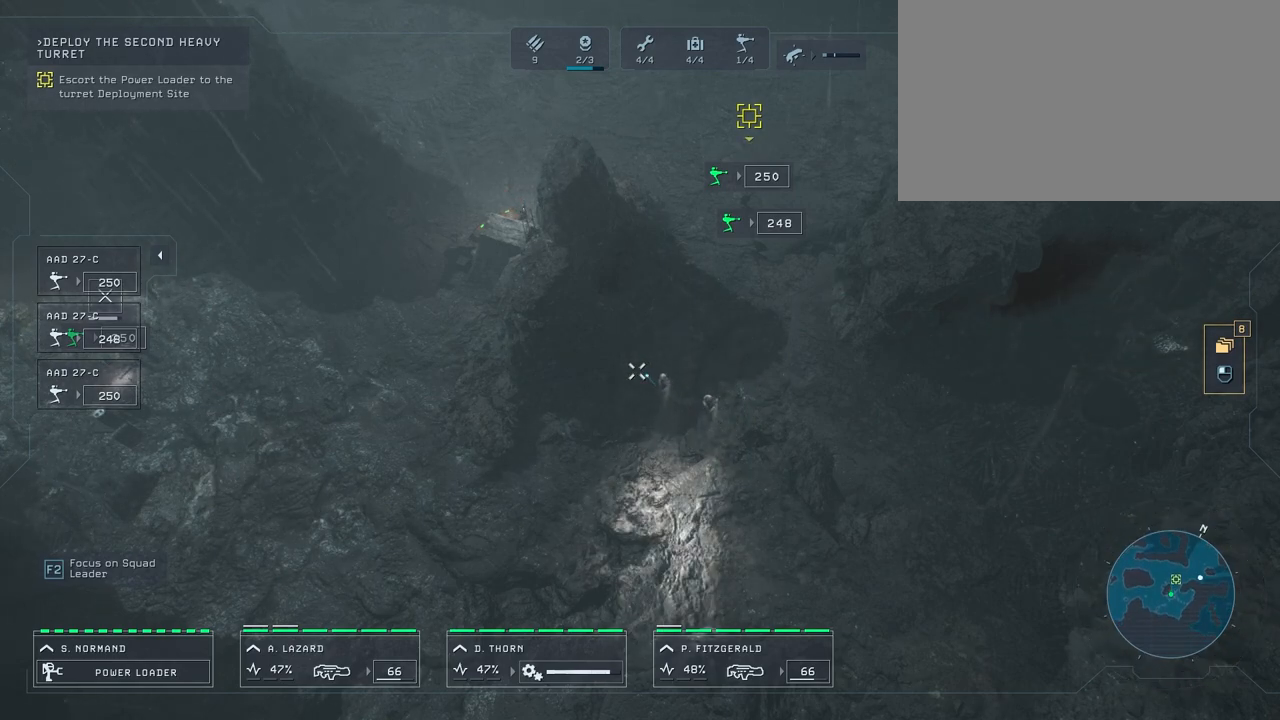
{"keys": [], "mouse": [], "mouse_move": "up", "events": []}
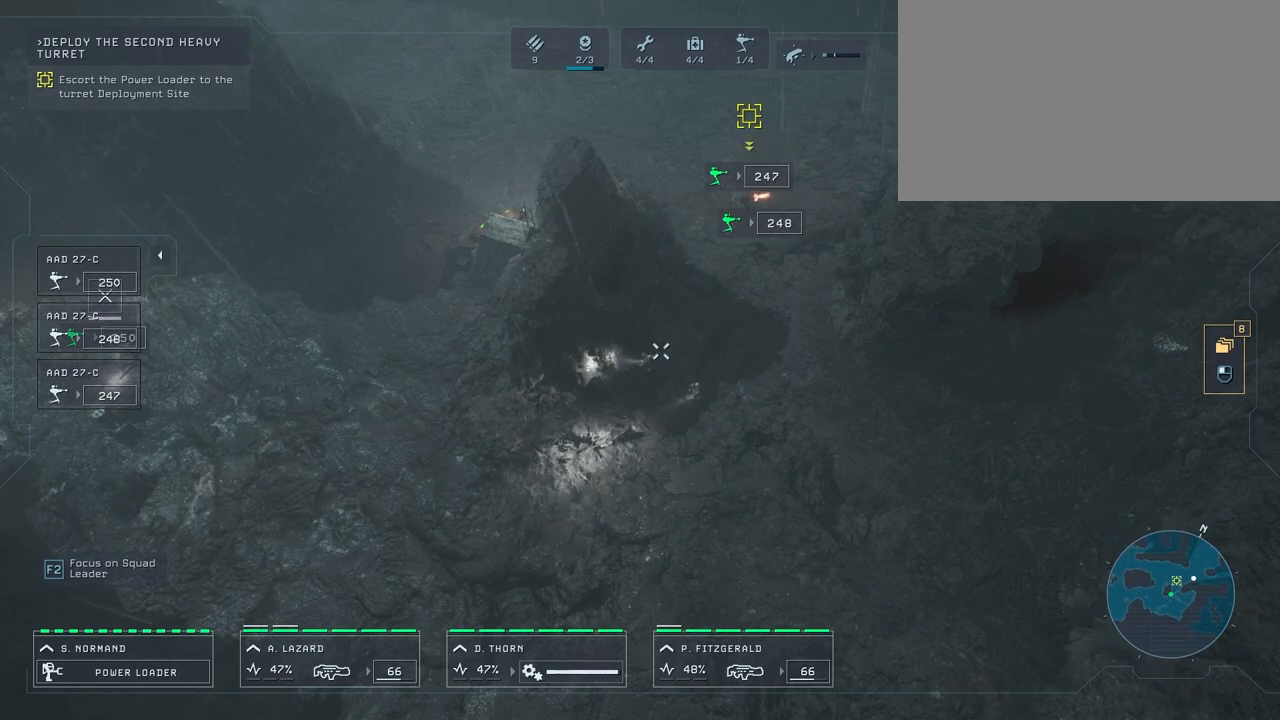
{"keys": [], "mouse": [], "mouse_move": "still", "events": []}
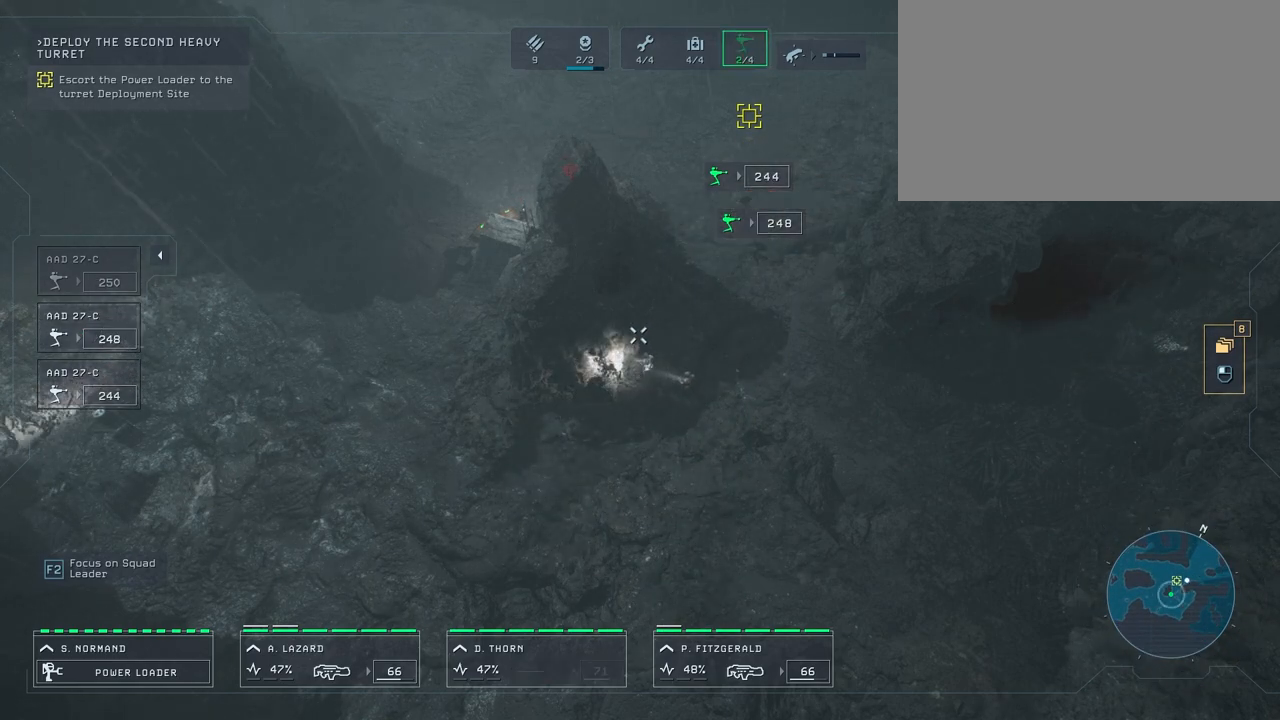
{"keys": [], "mouse": ["right"], "mouse_move": "still", "events": [[450, "mouse_right", "down"]]}
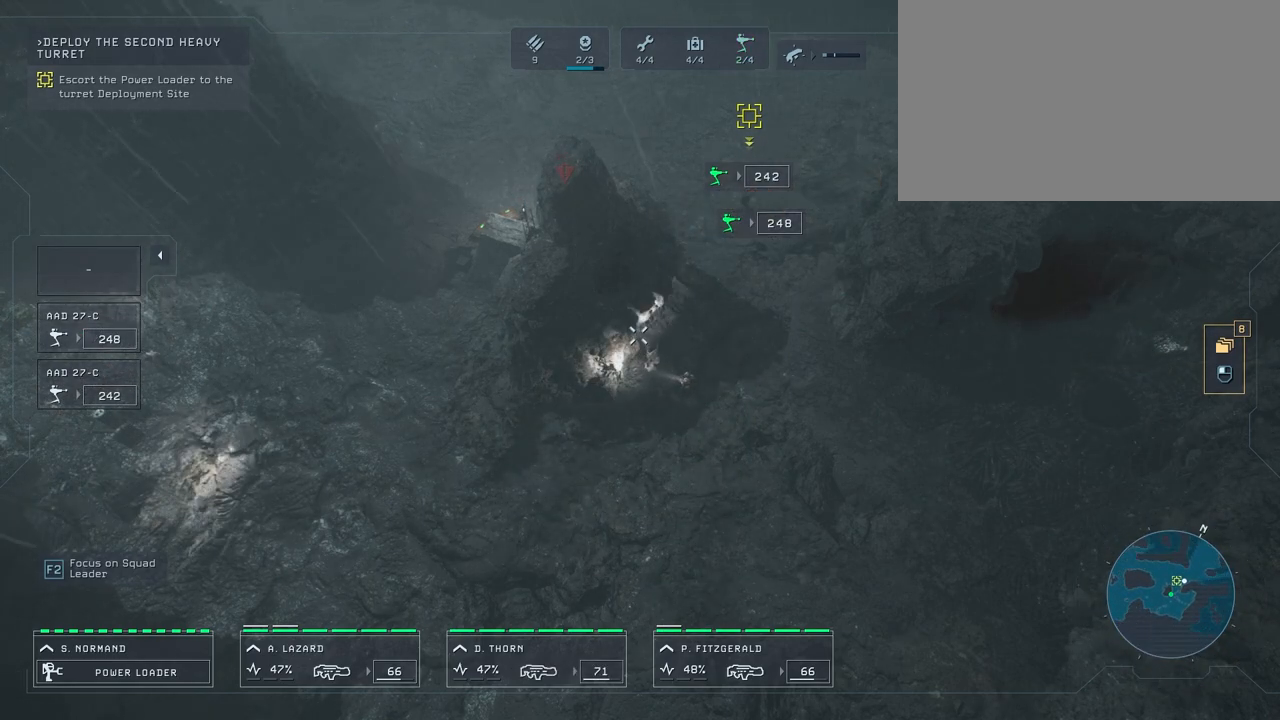
{"keys": [], "mouse": [], "mouse_move": "still", "events": [[83, "mouse_right", "up"]]}
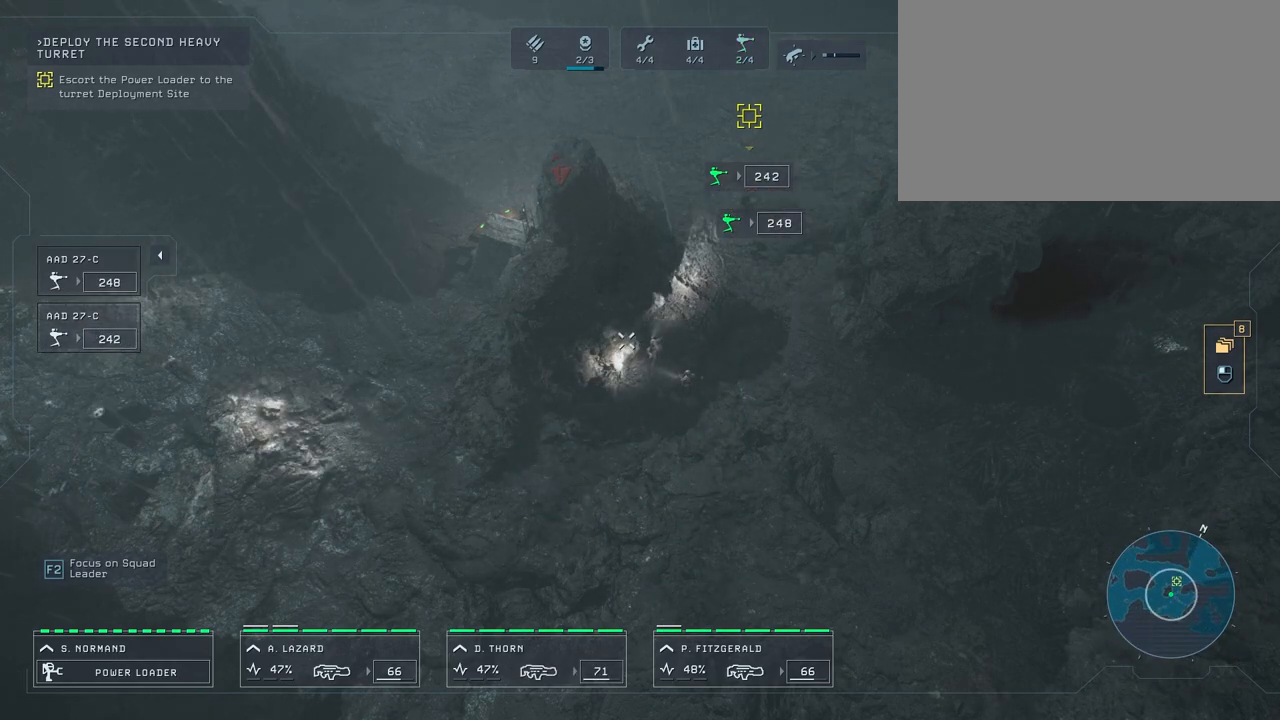
{"keys": [], "mouse": [], "mouse_move": "still", "events": []}
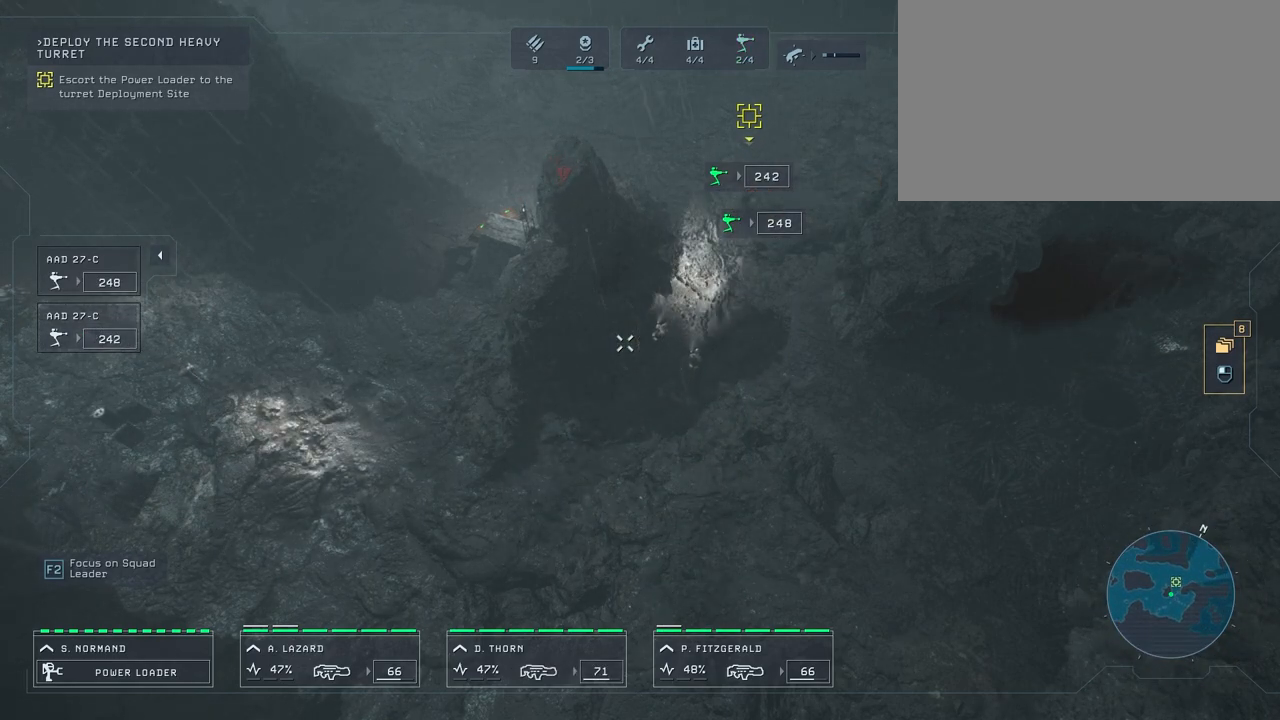
{"keys": [], "mouse": [], "mouse_move": "still", "events": []}
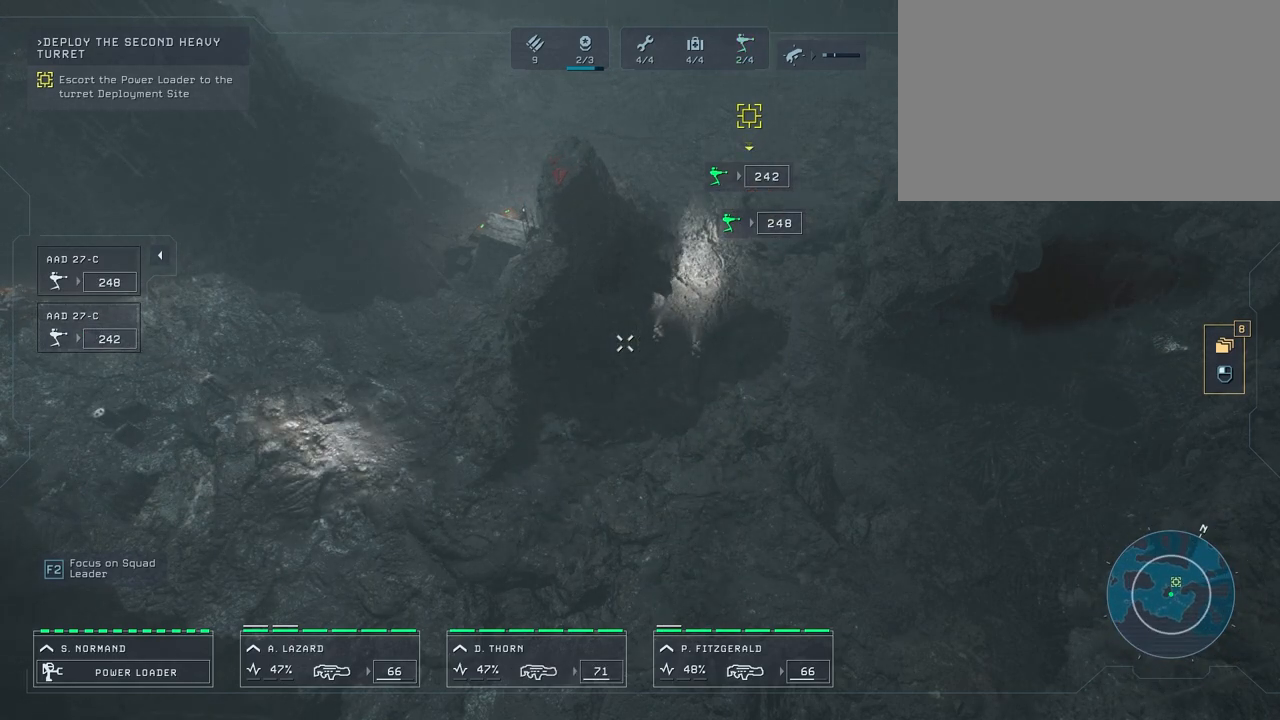
{"keys": [], "mouse": [], "mouse_move": "up-right", "events": []}
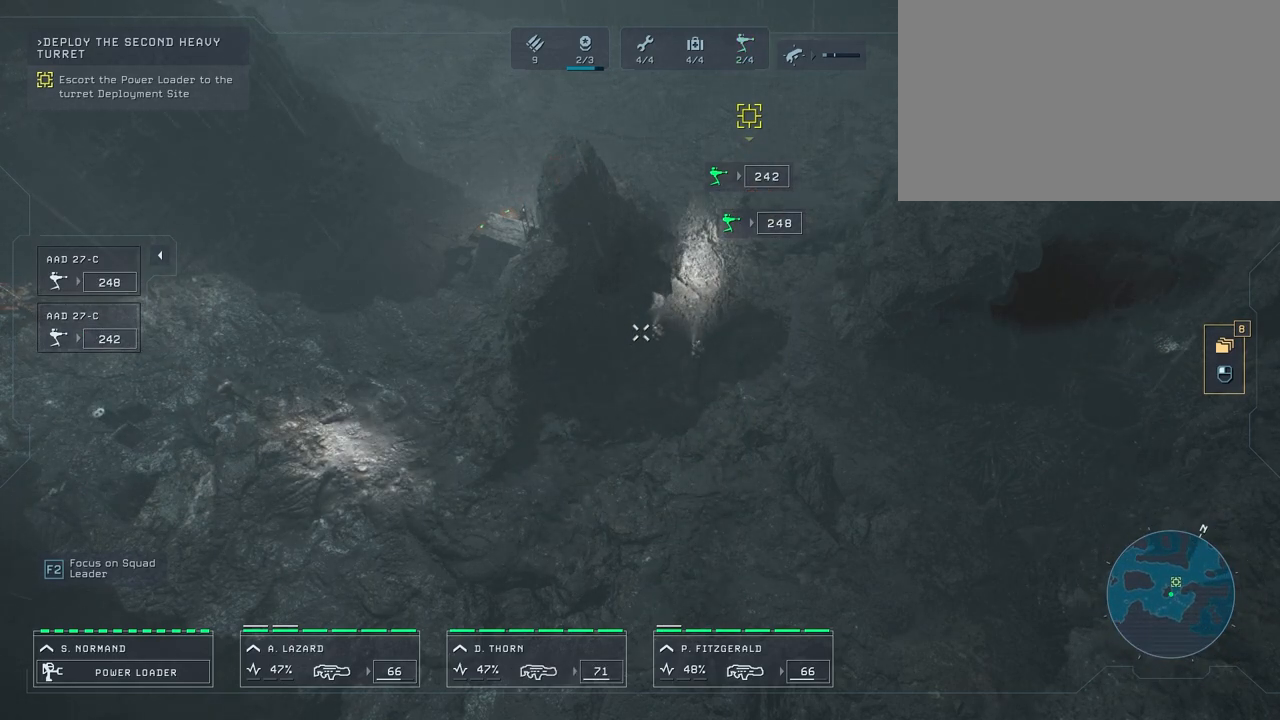
{"keys": [], "mouse": ["right"], "mouse_move": "up-right", "events": [[217, "mouse_right", "down"], [350, "mouse_right", "up"], [450, "mouse_right", "down"]]}
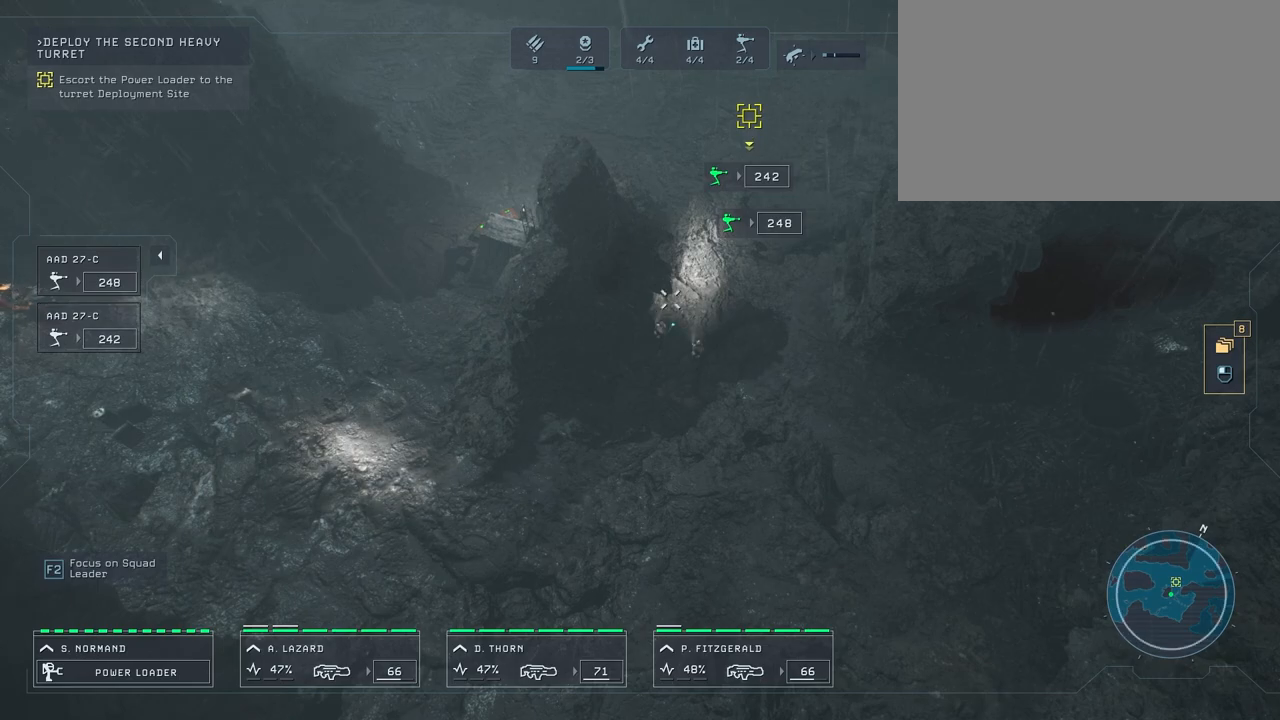
{"keys": [], "mouse": [], "mouse_move": "still", "events": [[67, "mouse_right", "up"], [117, "mouse_right", "down"], [267, "mouse_right", "up"]]}
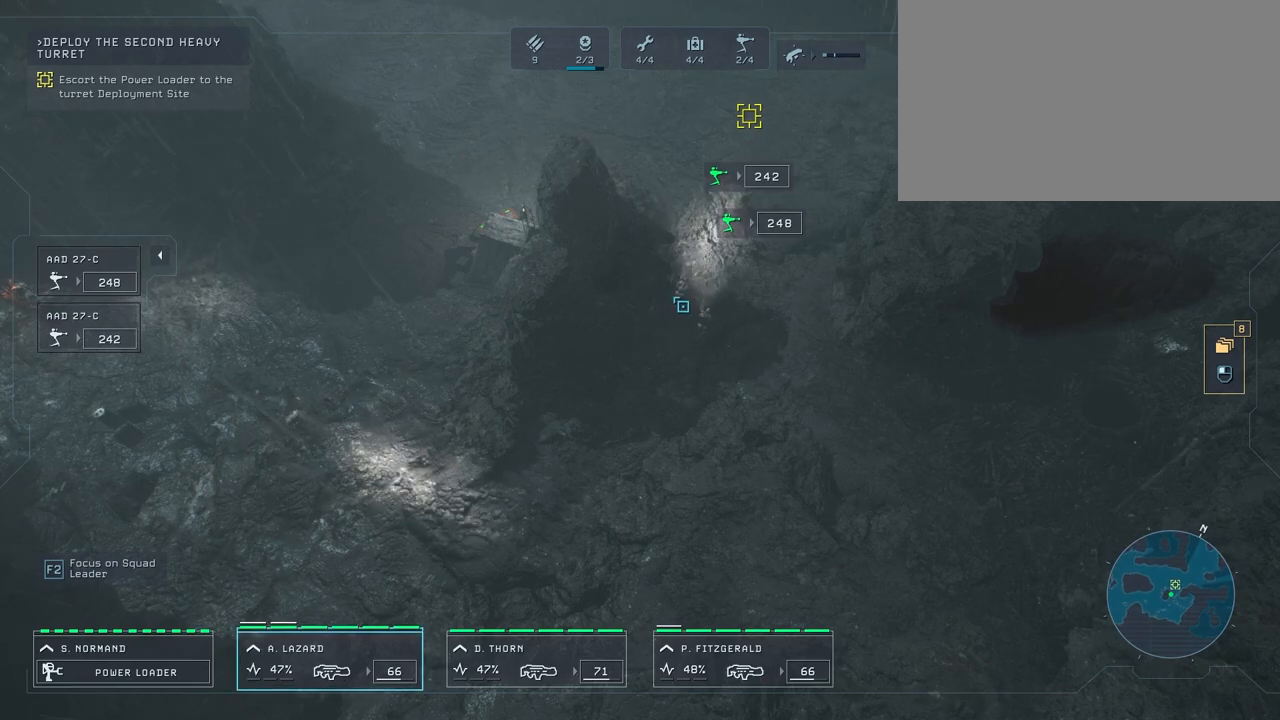
{"keys": [], "mouse": [], "mouse_move": "still", "events": [[383, "mouse_right", "down"], [500, "mouse_right", "up"]]}
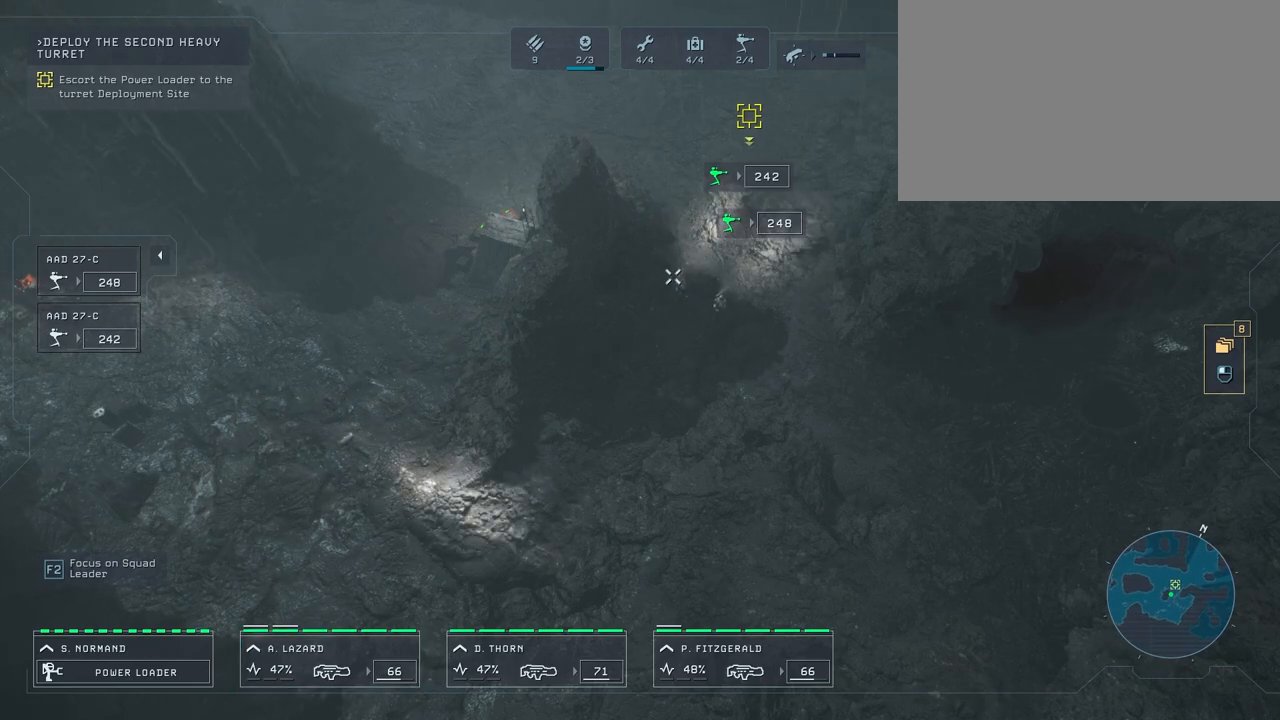
{"keys": [], "mouse": [], "mouse_move": "up", "events": [[100, "mouse_right", "down"], [233, "mouse_right", "up"]]}